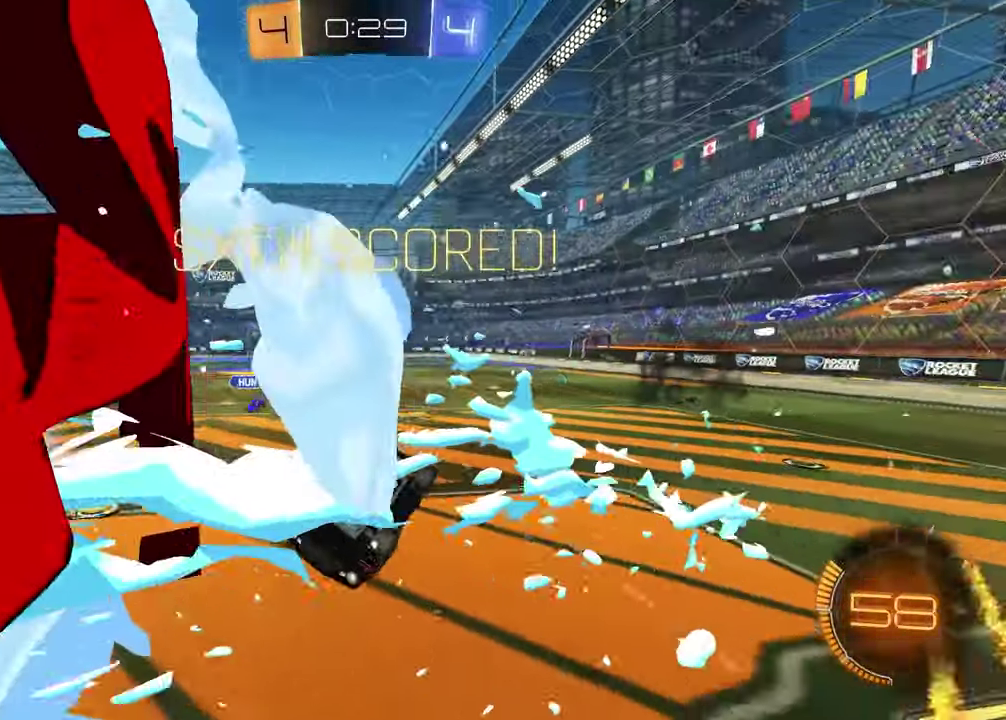
Gameplay with a controller (PlayStation layout); each line is a JSON object with the inputs held at the frame after it. "events" lists button and stick changes between this image and that frame as [ms after this image, input, new state], when the widget could be followed in between. Not read: L1 R1.
{"buttons": [], "left_stick": "center", "right_stick": "center"}
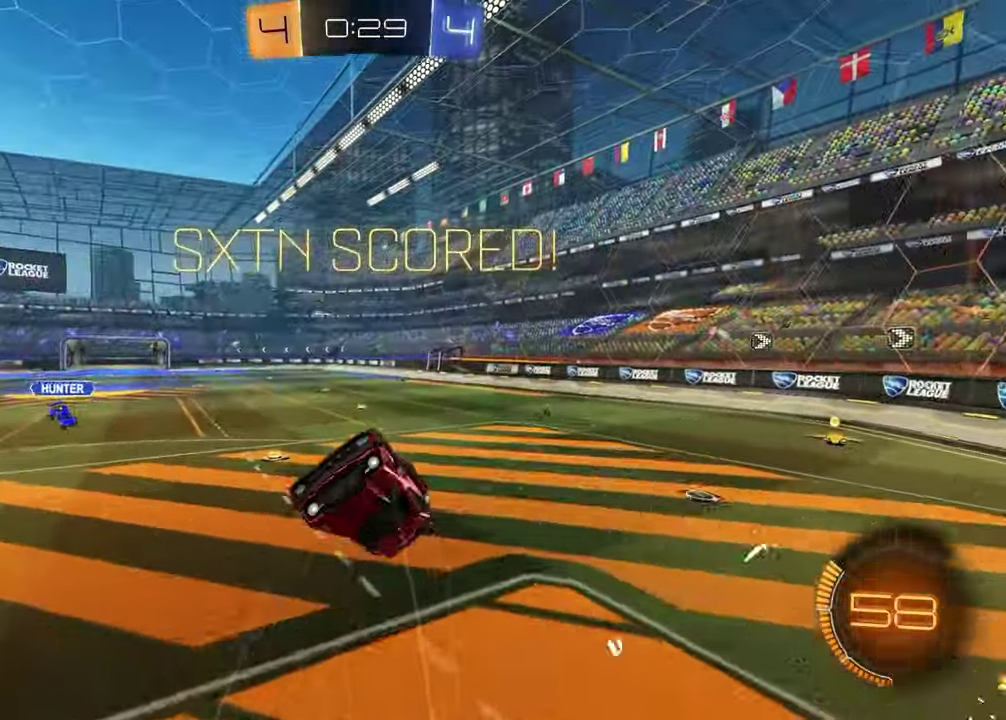
{"buttons": [], "left_stick": "center", "right_stick": "center", "events": [[133, "left_stick", "right"], [183, "left_stick", "up-right"], [467, "left_stick", "center"]]}
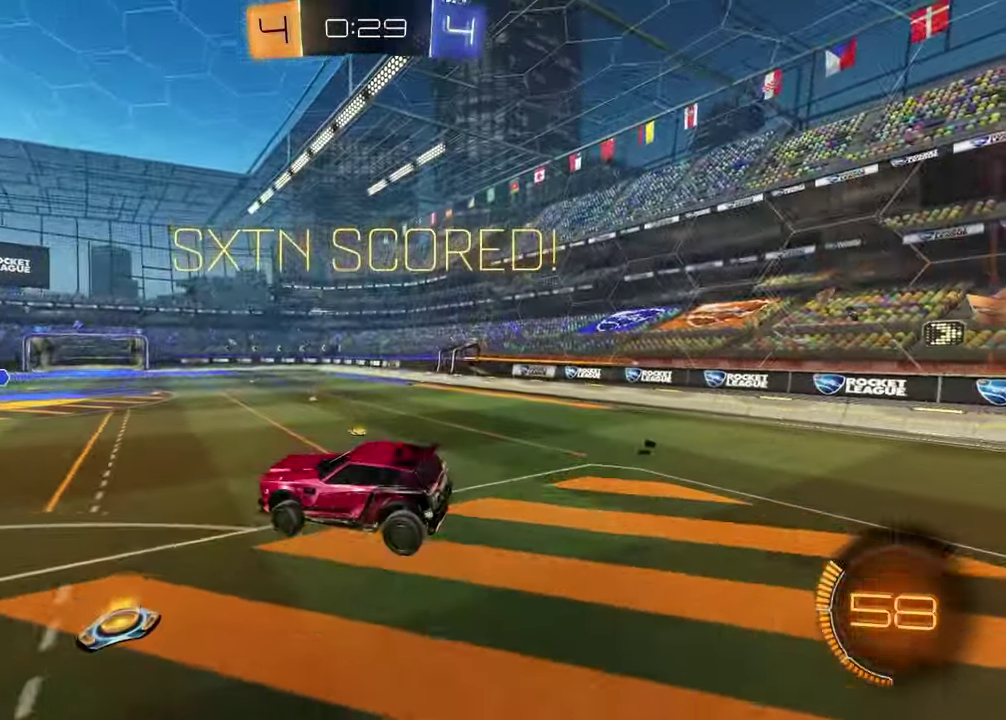
{"buttons": [], "left_stick": "center", "right_stick": "center", "events": [[33, "left_stick", "down-left"], [117, "SQUARE", "down"], [117, "left_stick", "down-right"], [233, "SQUARE", "up"], [233, "left_stick", "down-left"], [367, "left_stick", "left"], [450, "left_stick", "up"], [500, "left_stick", "center"]]}
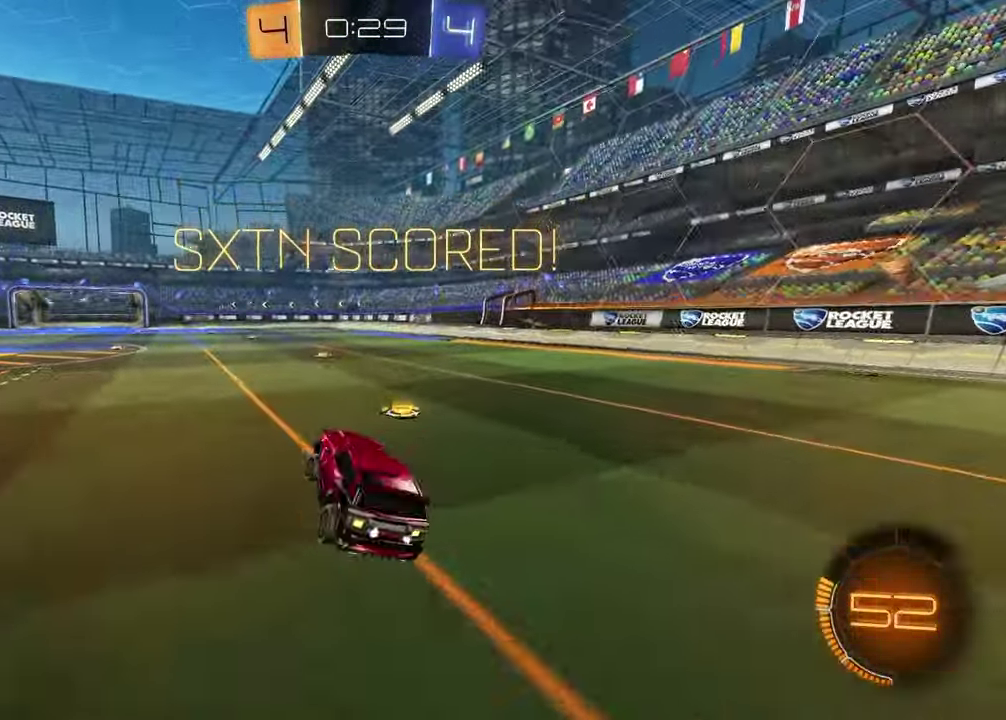
{"buttons": ["L2"], "left_stick": "center", "right_stick": "center", "events": [[350, "L2", "down"]]}
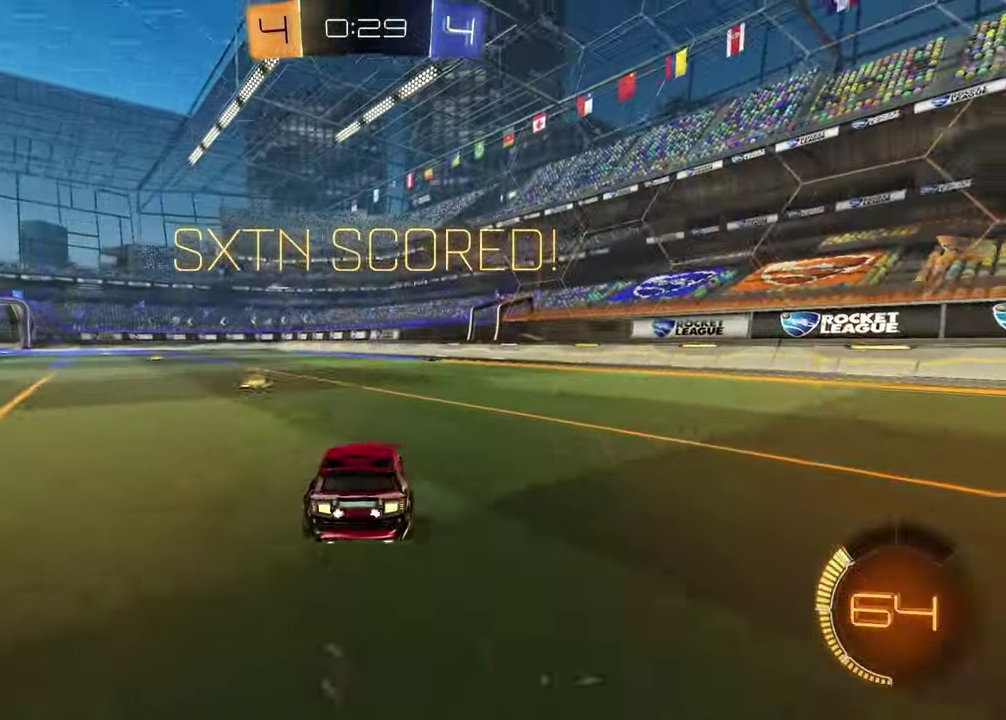
{"buttons": [], "left_stick": "center", "right_stick": "center", "events": [[267, "L2", "up"]]}